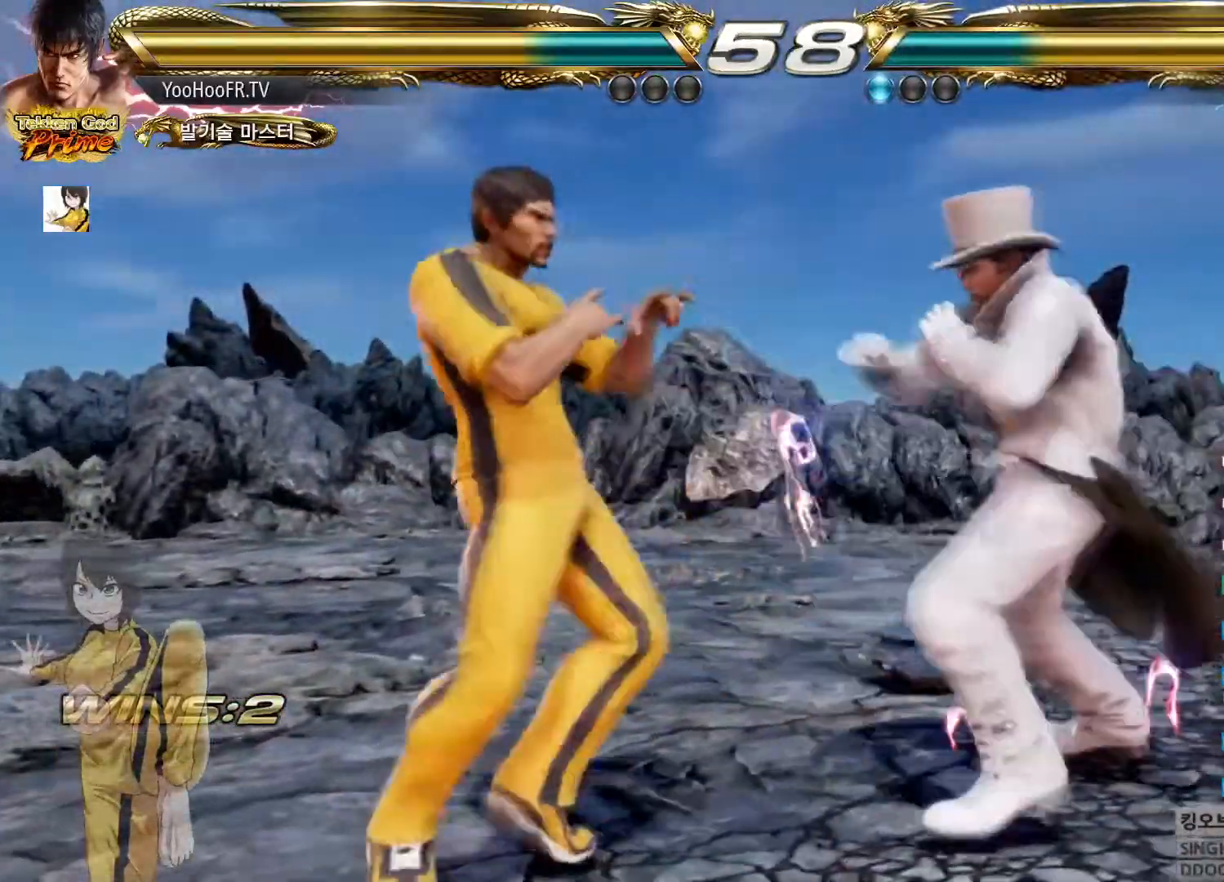
Gameplay with a controller (arcade stick); each line is a JSON object with the inputs held at the frame after it. "events" lists button and stick changes between this image and that frame as [ms after this image, input, new state], when the widget could be followed in between. Not read: L3 R3.
{"buttons": [], "left_stick": "left"}
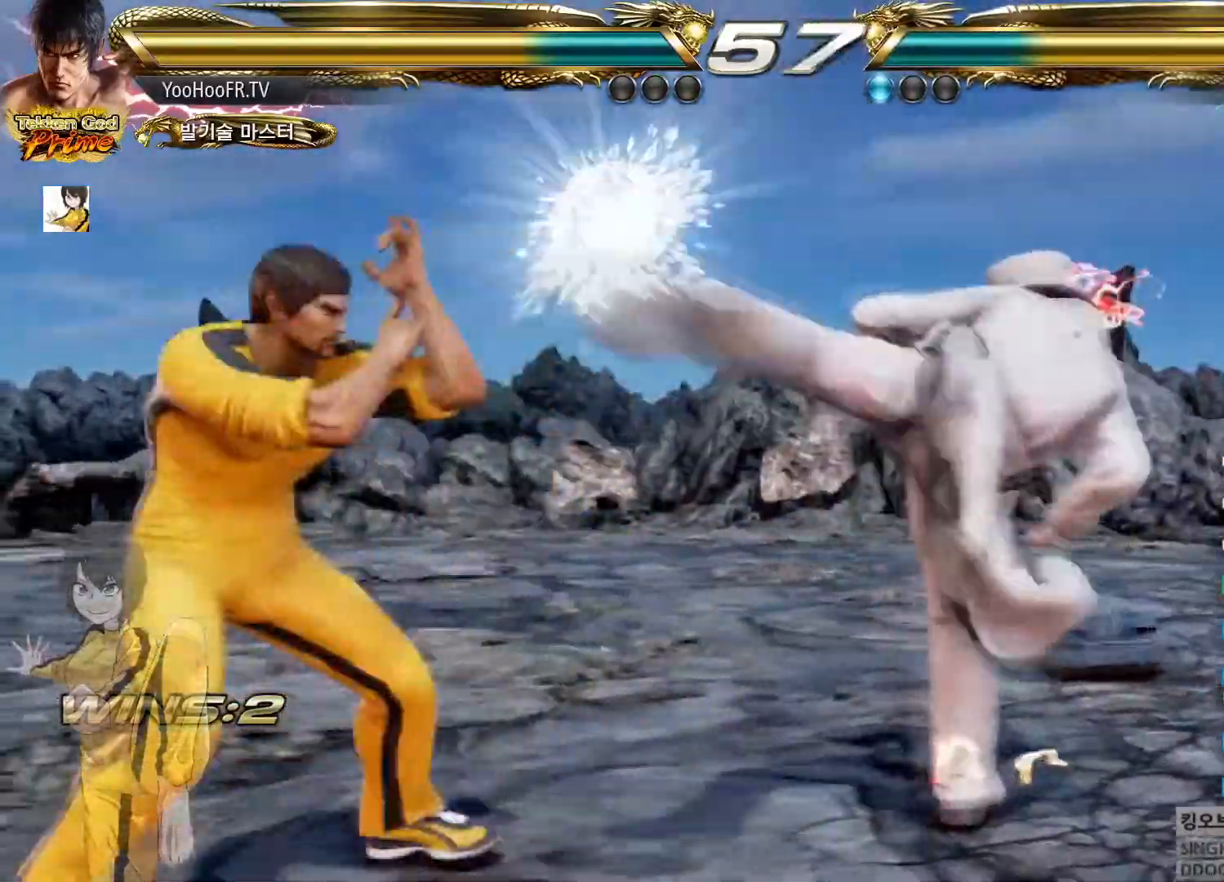
{"buttons": [], "left_stick": "left", "events": [[17, "left_stick", "center"], [234, "left_stick", "left"], [300, "left_stick", "center"], [350, "left_stick", "left"]]}
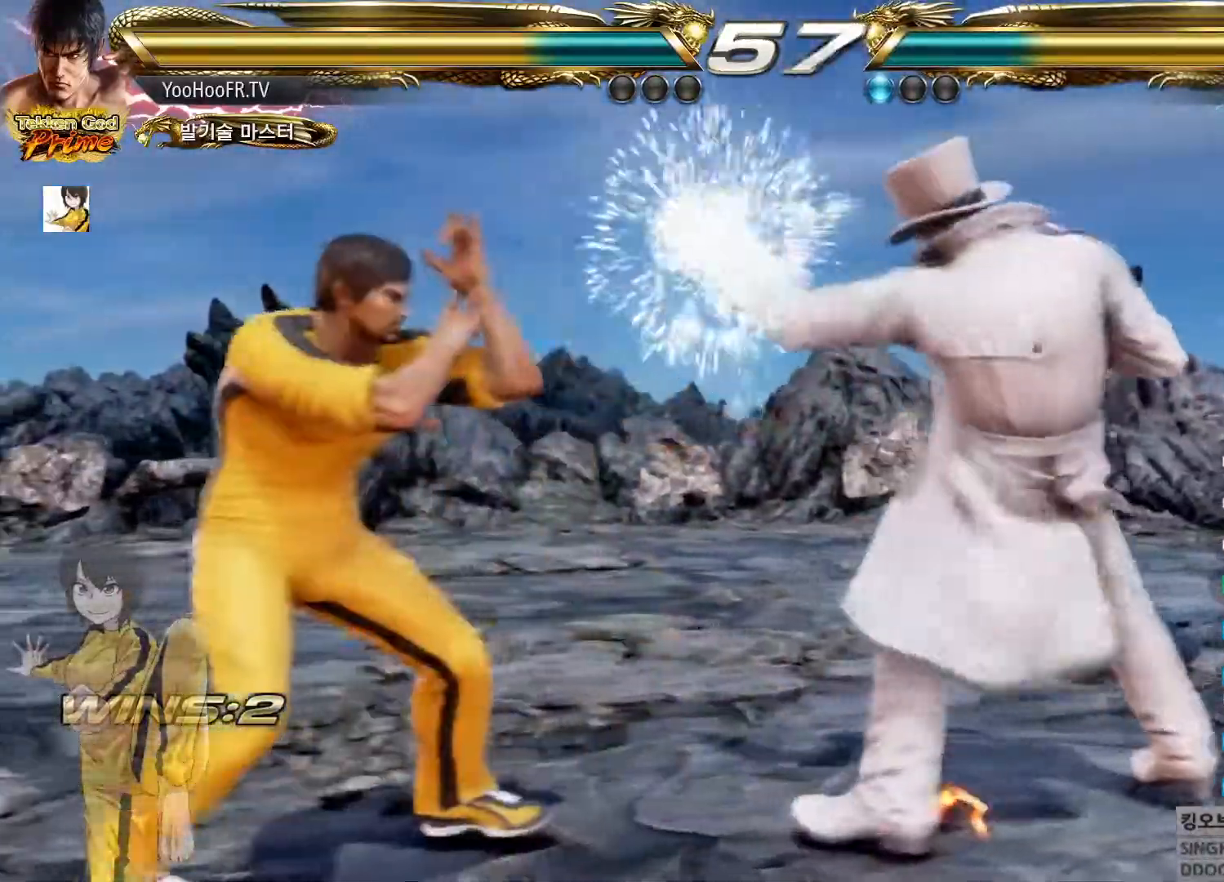
{"buttons": [], "left_stick": "left", "events": [[116, "left_stick", "center"], [283, "left_stick", "left"], [350, "left_stick", "center"], [417, "left_stick", "left"]]}
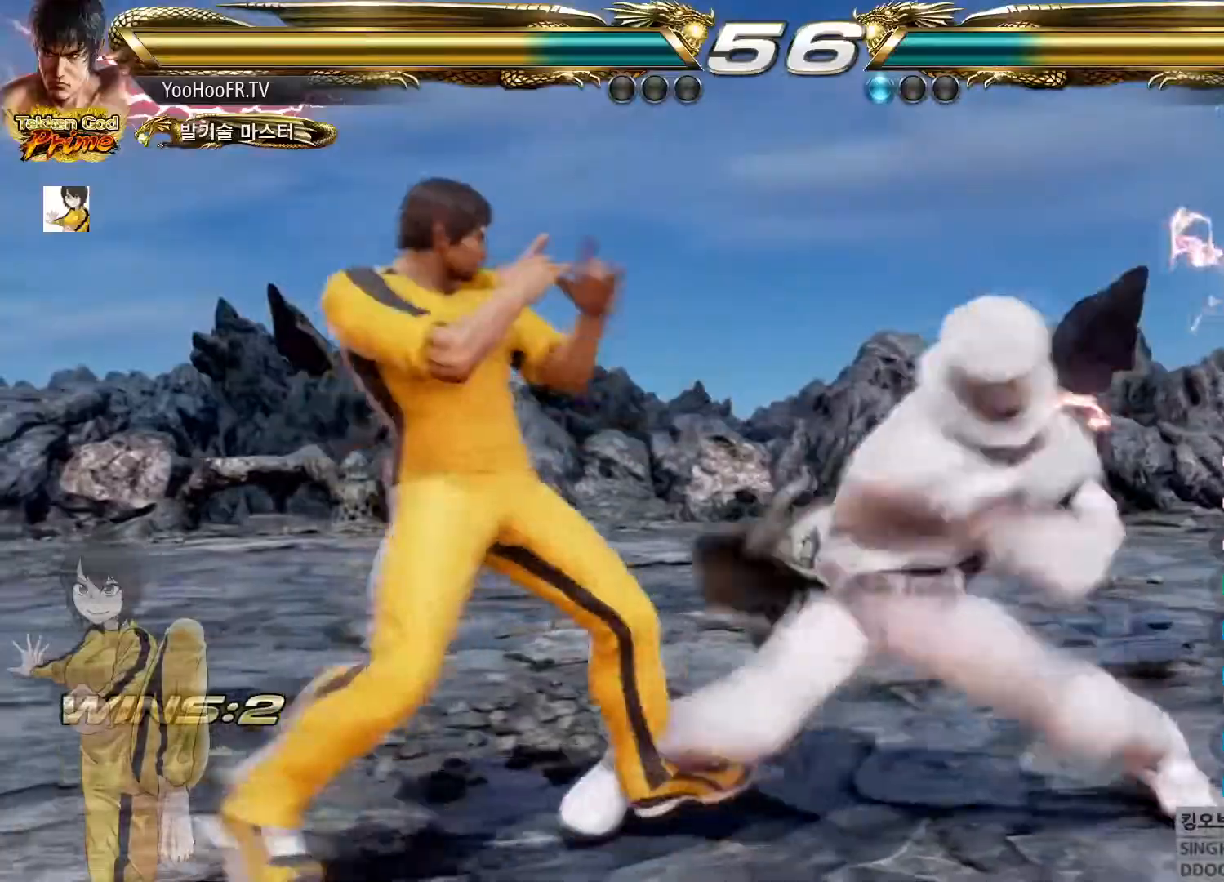
{"buttons": ["SQUARE"], "left_stick": "center", "events": [[300, "left_stick", "center"], [467, "SQUARE", "down"]]}
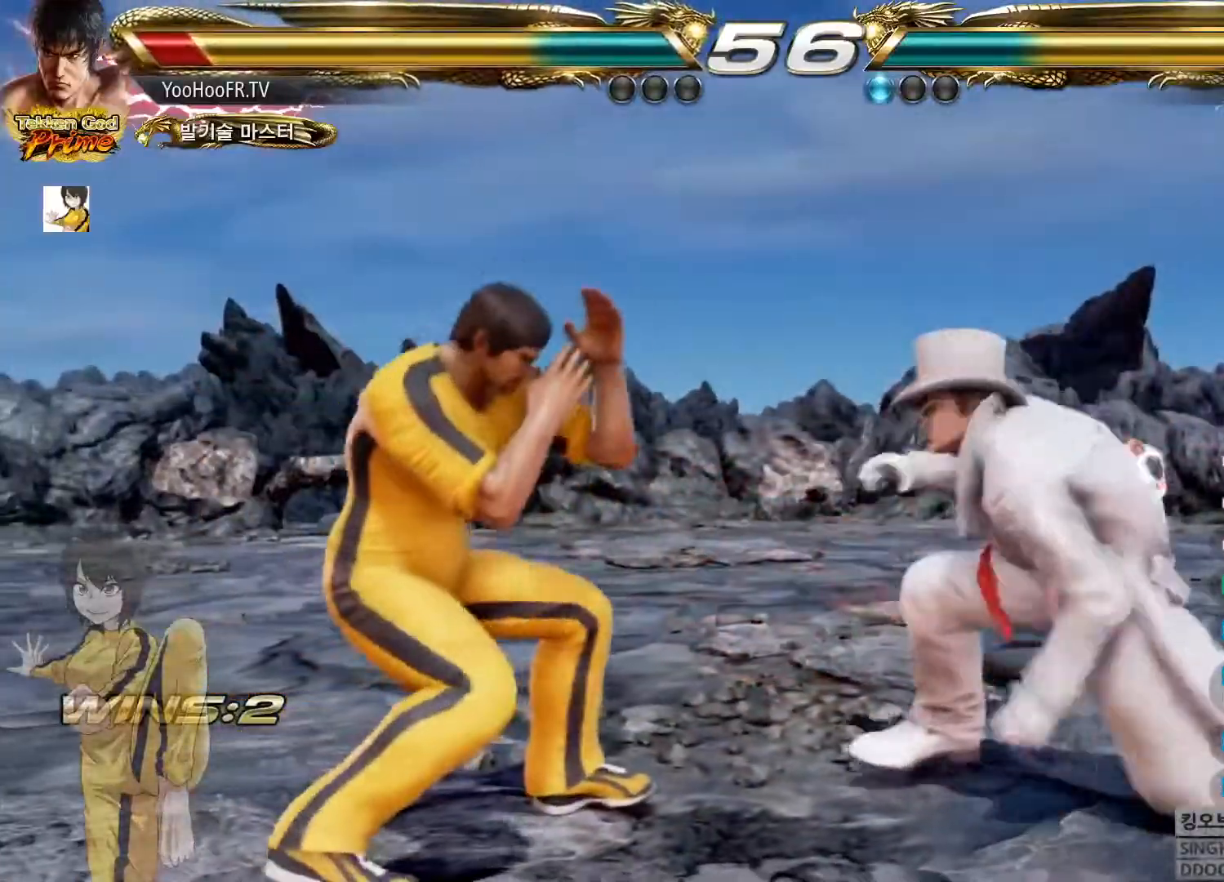
{"buttons": [], "left_stick": "center", "events": [[100, "SQUARE", "up"], [133, "TRIANGLE", "down"], [233, "TRIANGLE", "up"], [333, "CROSS", "down"], [433, "CROSS", "up"]]}
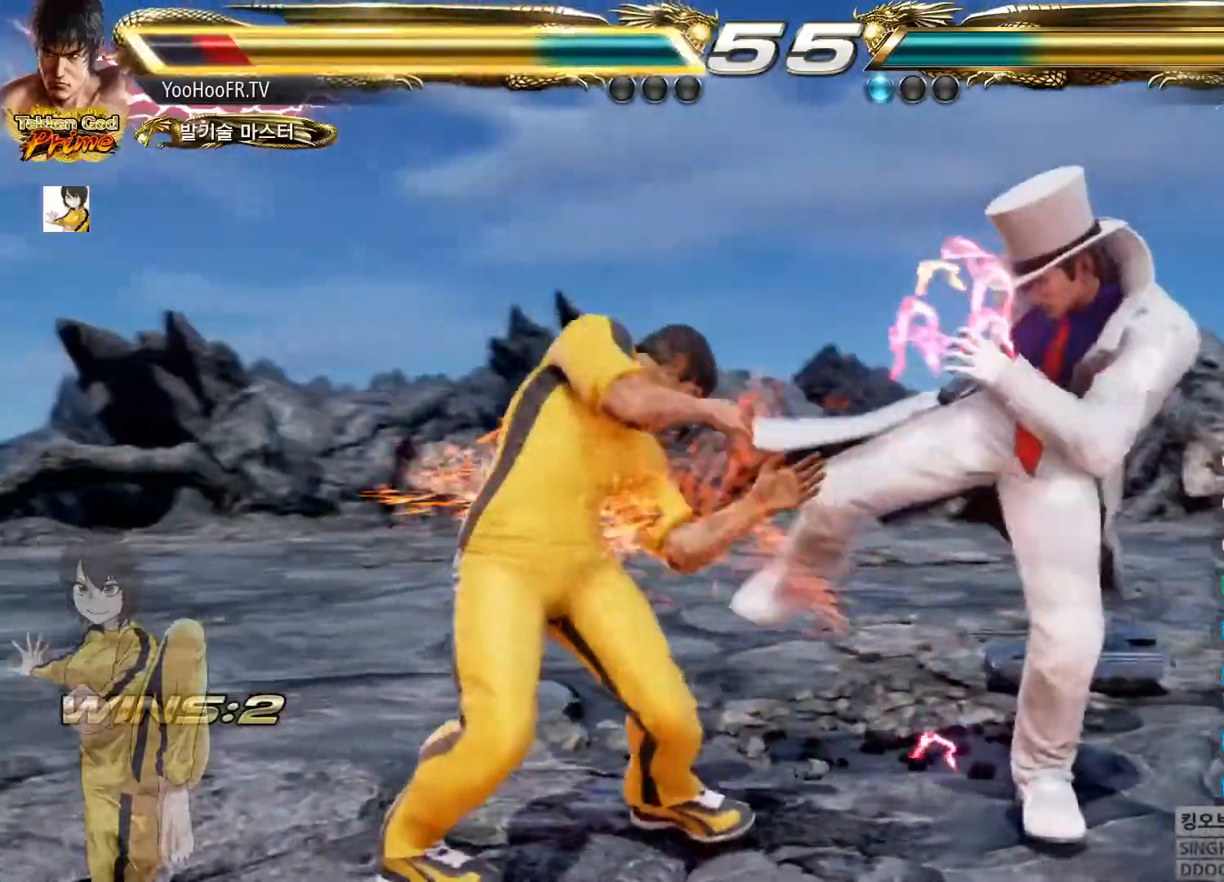
{"buttons": [], "left_stick": "left"}
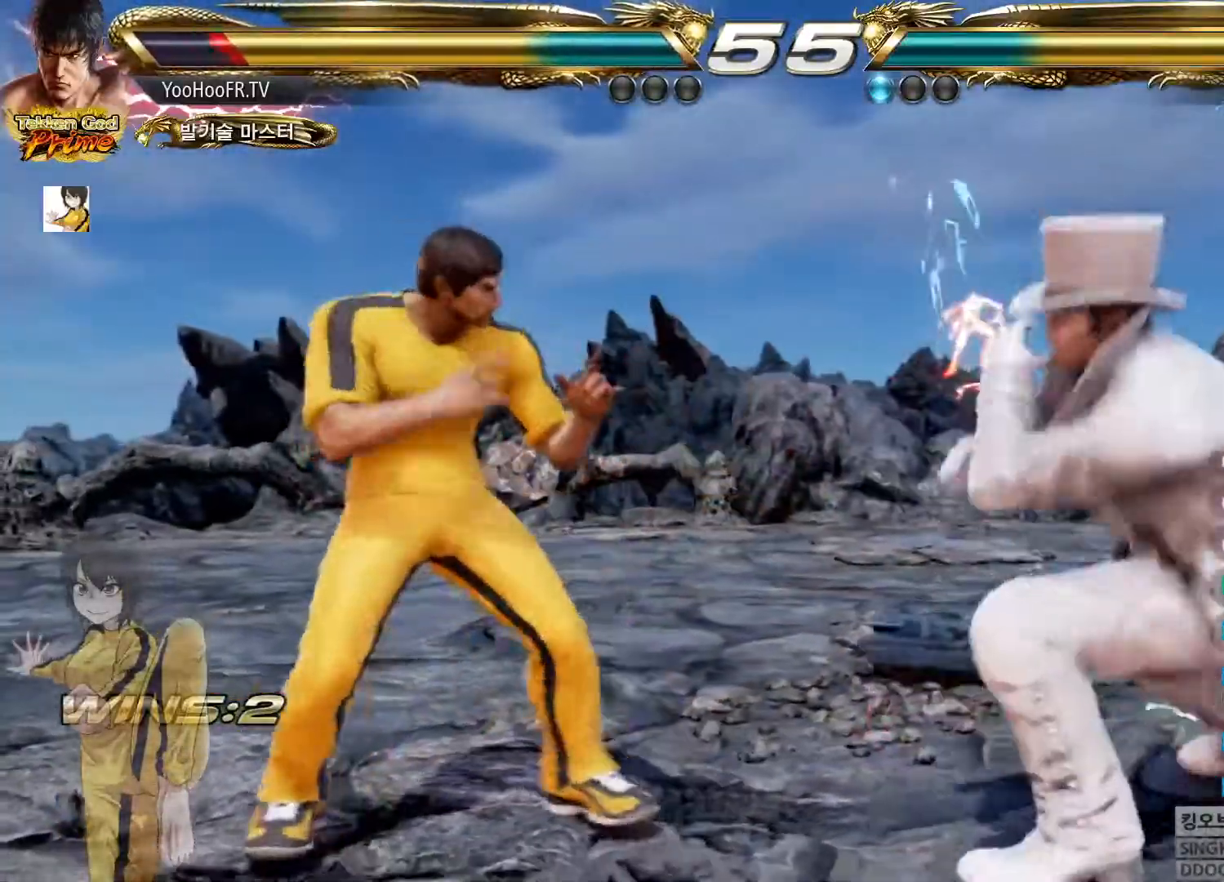
{"buttons": [], "left_stick": "left", "events": []}
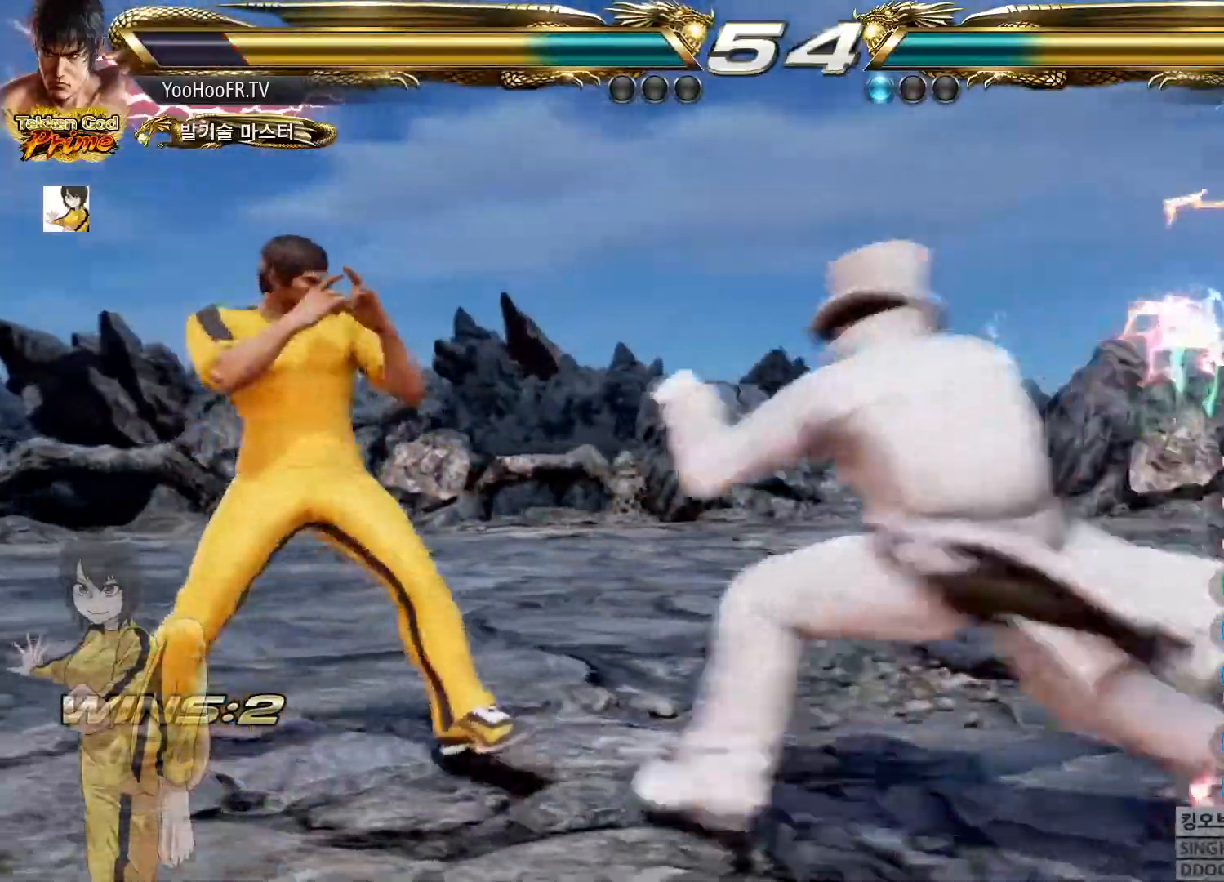
{"buttons": [], "left_stick": "left", "events": []}